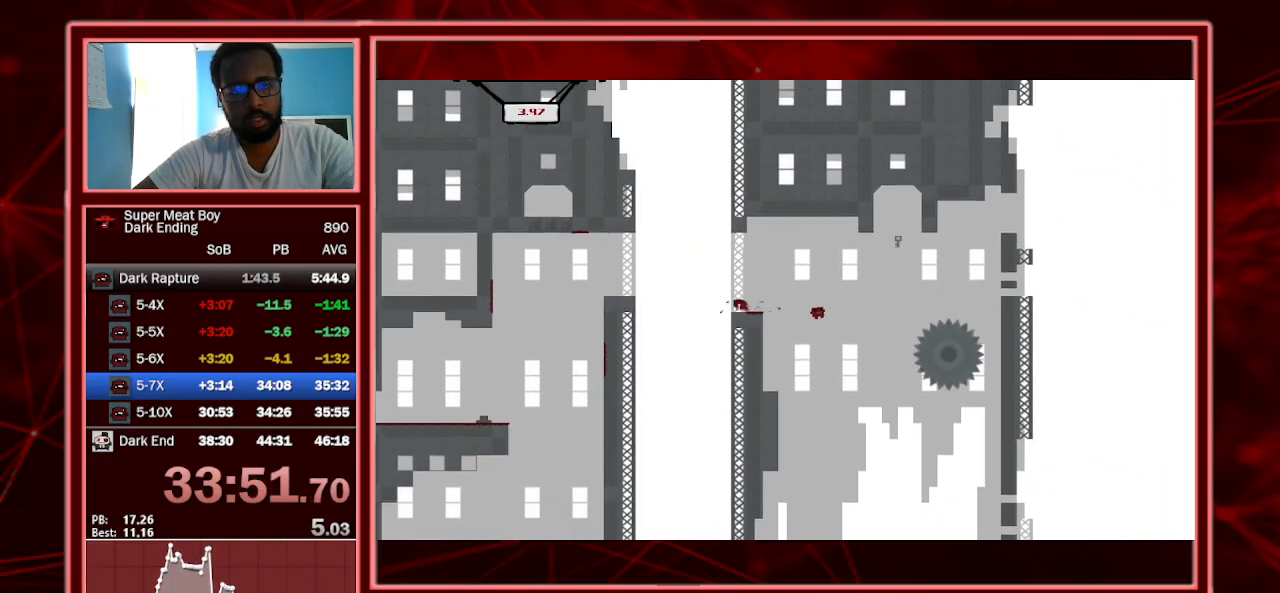
Gameplay with keyboard; each line is a JSON object with the keys held at the frame after it. "events" lists presses ("down") and releases ("up") of "a", "escape", "left", "p", "right", "s", "shift" and "space" between this image and that frame as [ms after this image, input, new state], when the widget could be followed in between. No other keys are recorded. Mouse input is not recorded.
{"keys": ["shift"], "events": [[133, "right", "up"], [167, "left", "down"], [300, "left", "up"], [400, "left", "down"], [500, "left", "up"]]}
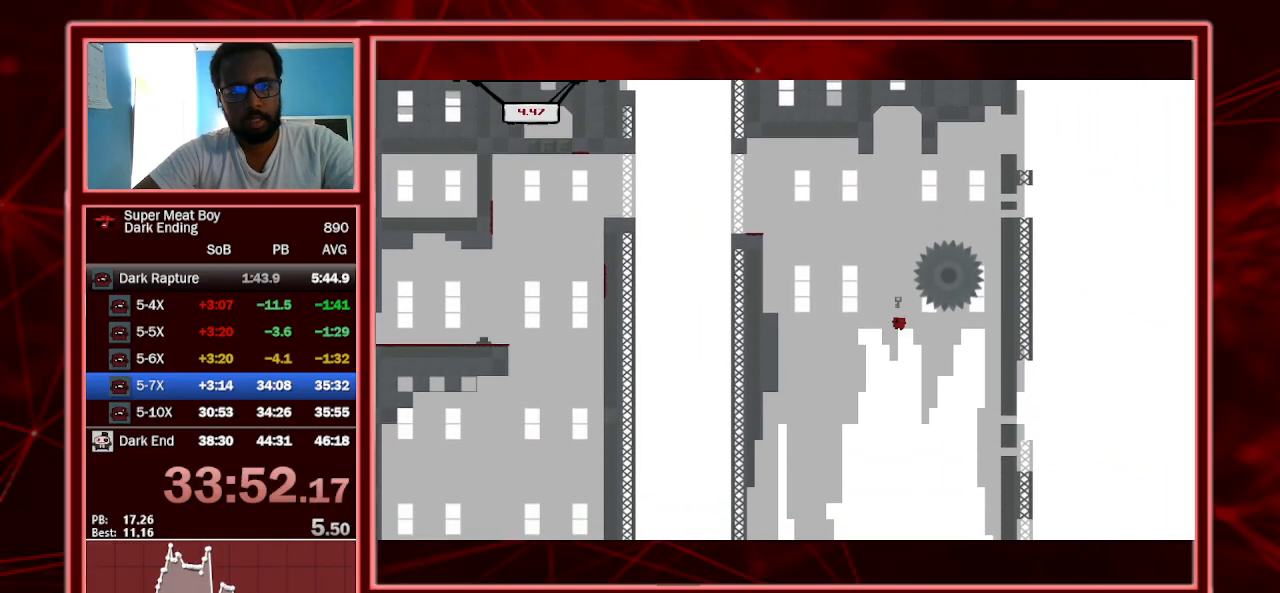
{"keys": ["left", "p", "shift", "space"], "events": [[100, "left", "down"], [133, "left", "up"], [233, "left", "down"], [467, "space", "down"], [500, "p", "down"]]}
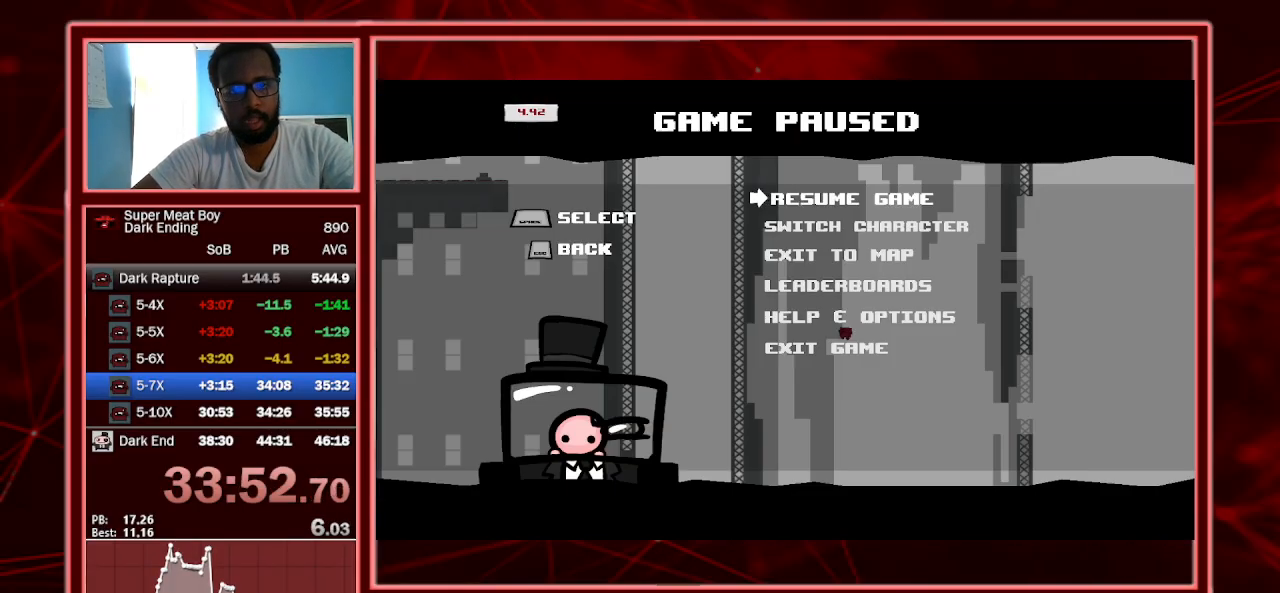
{"keys": ["left", "shift"], "events": [[67, "p", "up"], [67, "space", "up"], [133, "p", "down"], [267, "p", "up"]]}
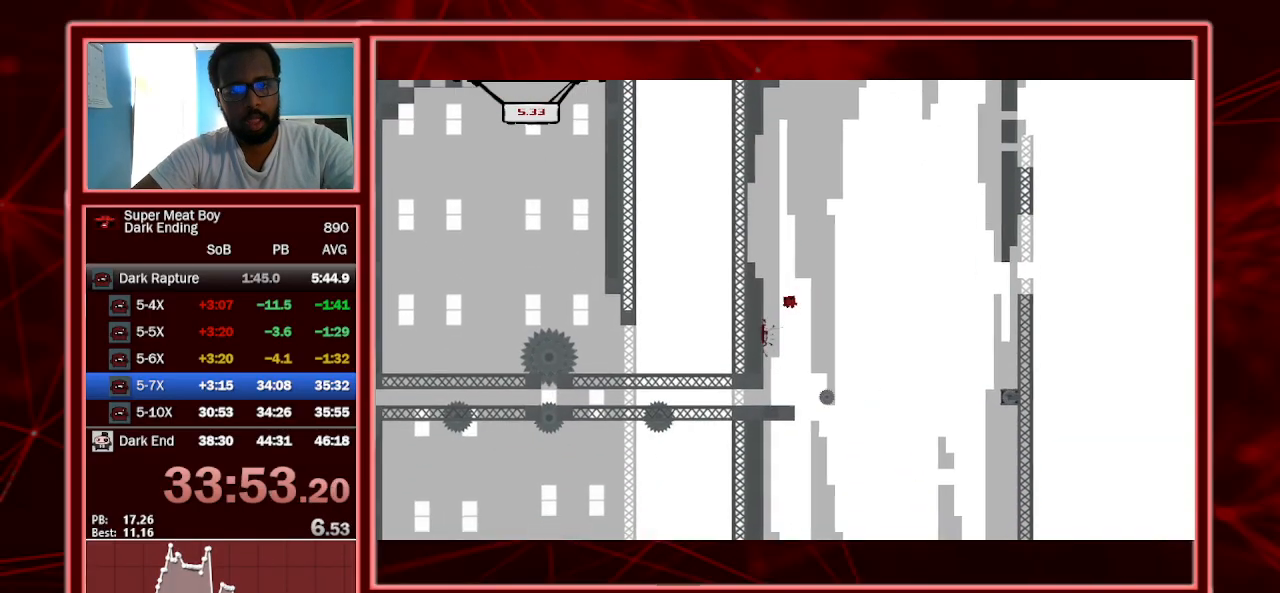
{"keys": ["left", "shift"], "events": [[133, "left", "up"], [233, "left", "down"]]}
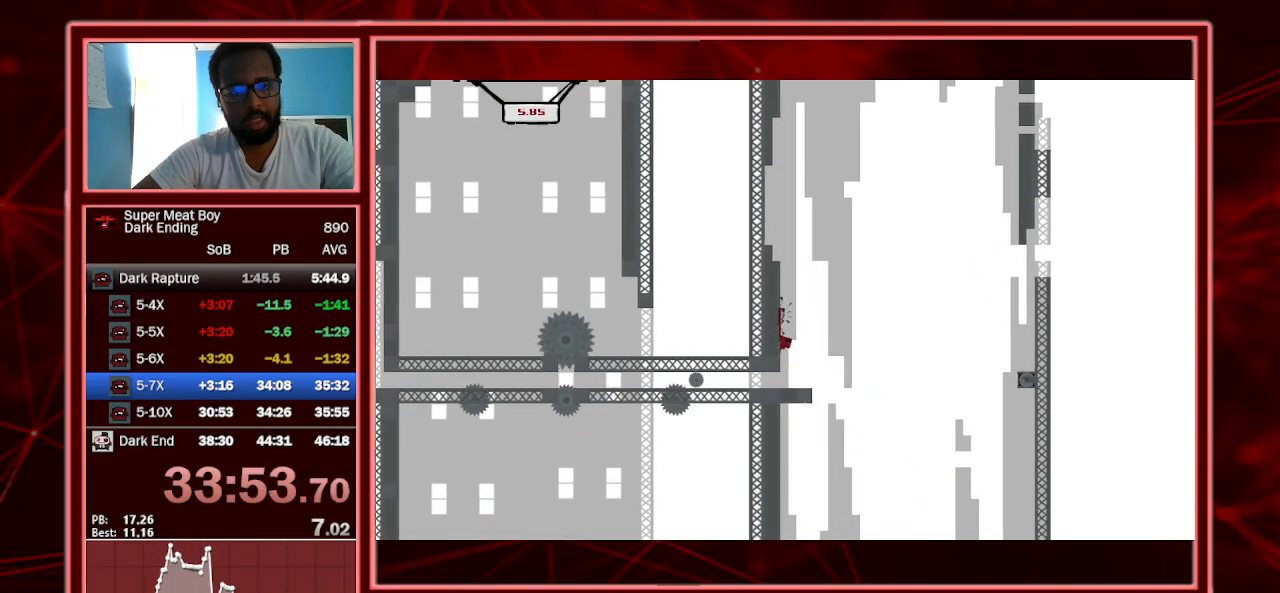
{"keys": ["left", "shift"], "events": []}
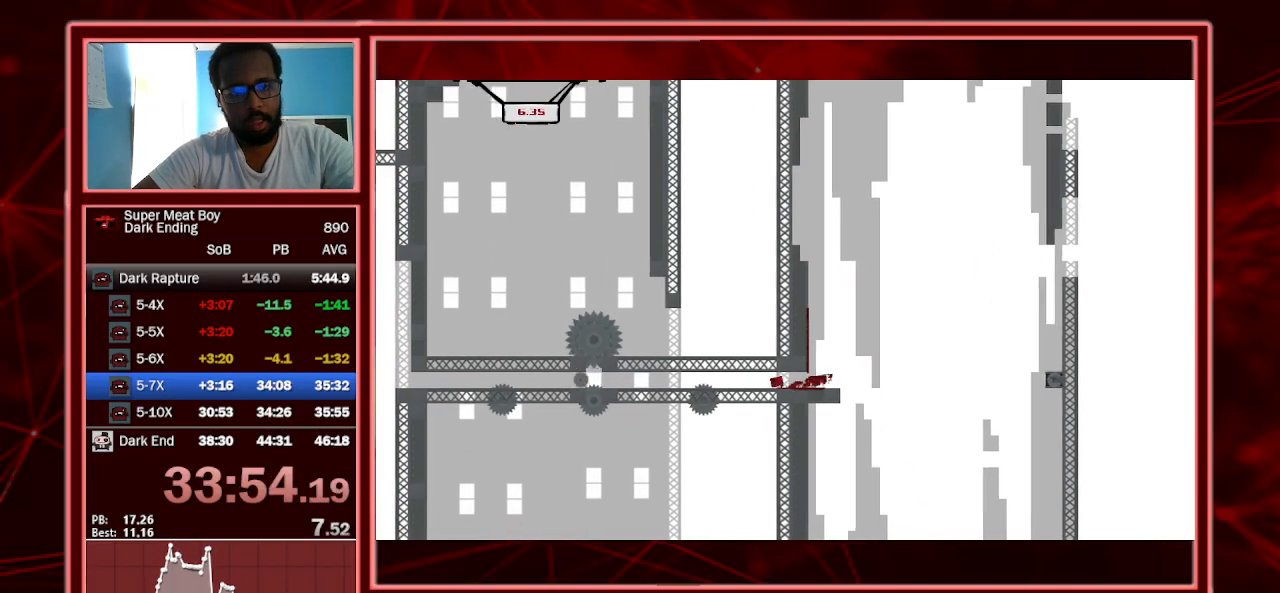
{"keys": ["left", "shift"], "events": [[267, "space", "down"], [367, "space", "up"]]}
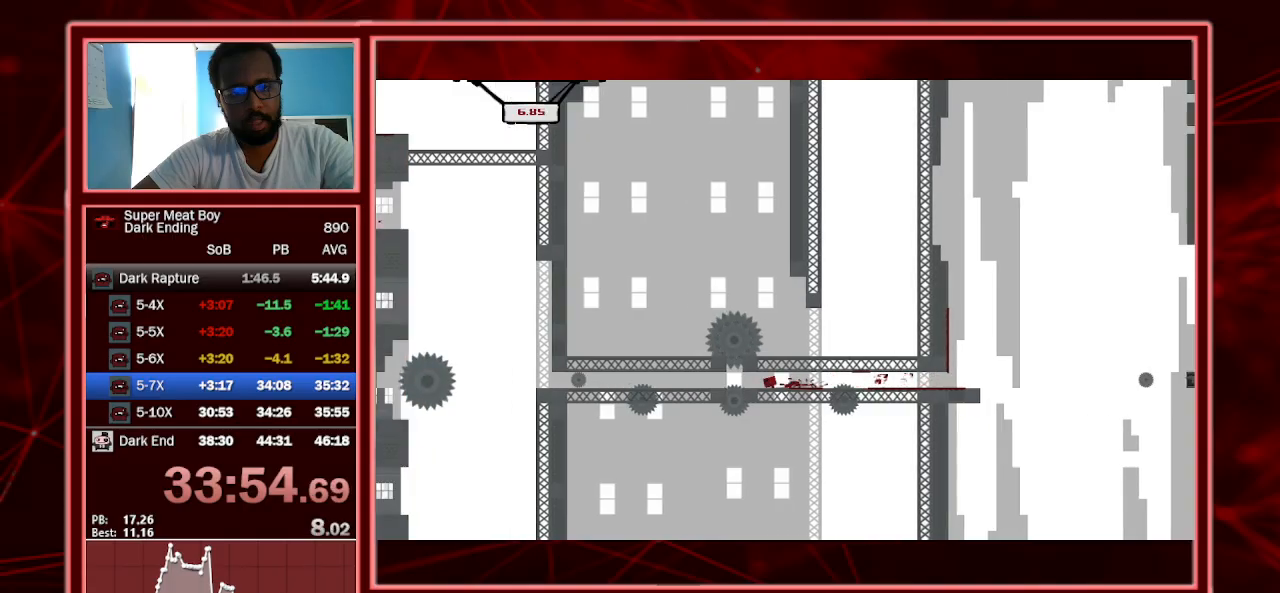
{"keys": ["left", "shift", "space"], "events": [[100, "space", "down"], [233, "space", "up"], [367, "space", "down"]]}
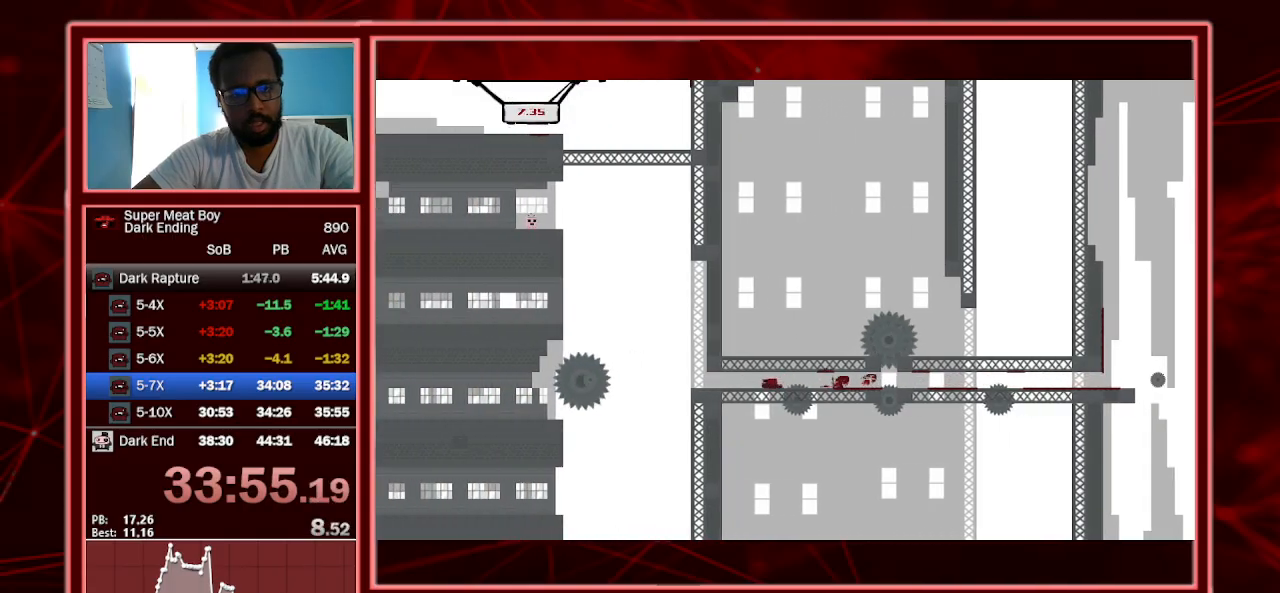
{"keys": ["left", "shift"], "events": [[67, "space", "up"], [200, "left", "up"], [300, "left", "down"]]}
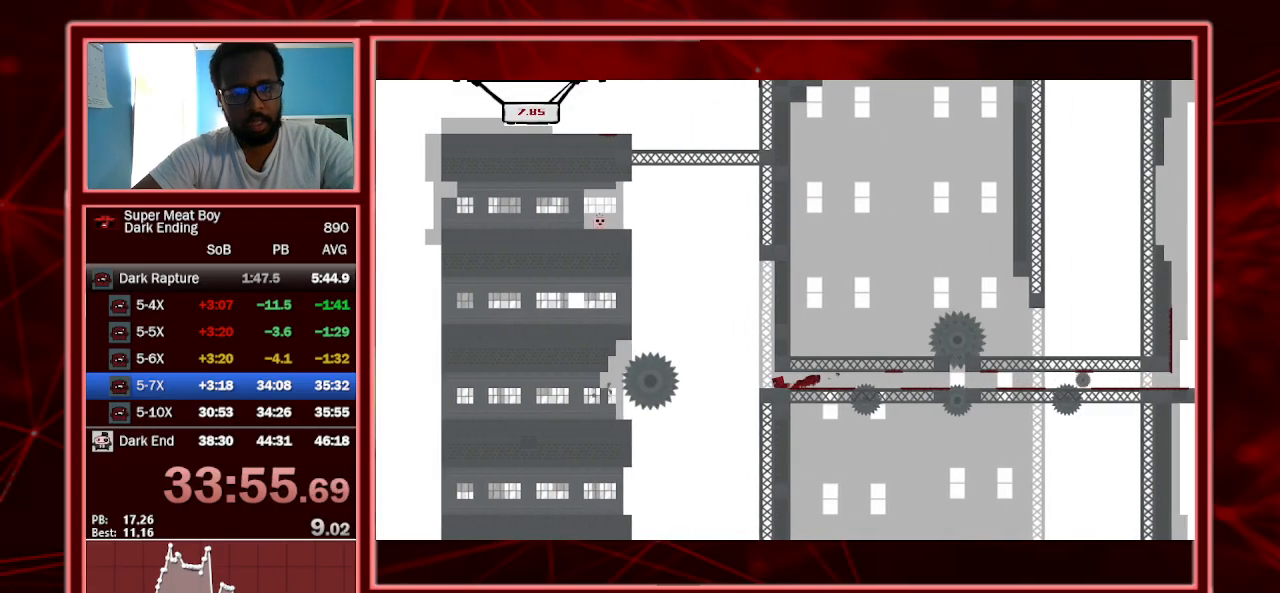
{"keys": ["right", "shift", "space"], "events": [[67, "left", "up"], [167, "left", "down"], [367, "left", "up"], [467, "space", "down"], [500, "right", "down"]]}
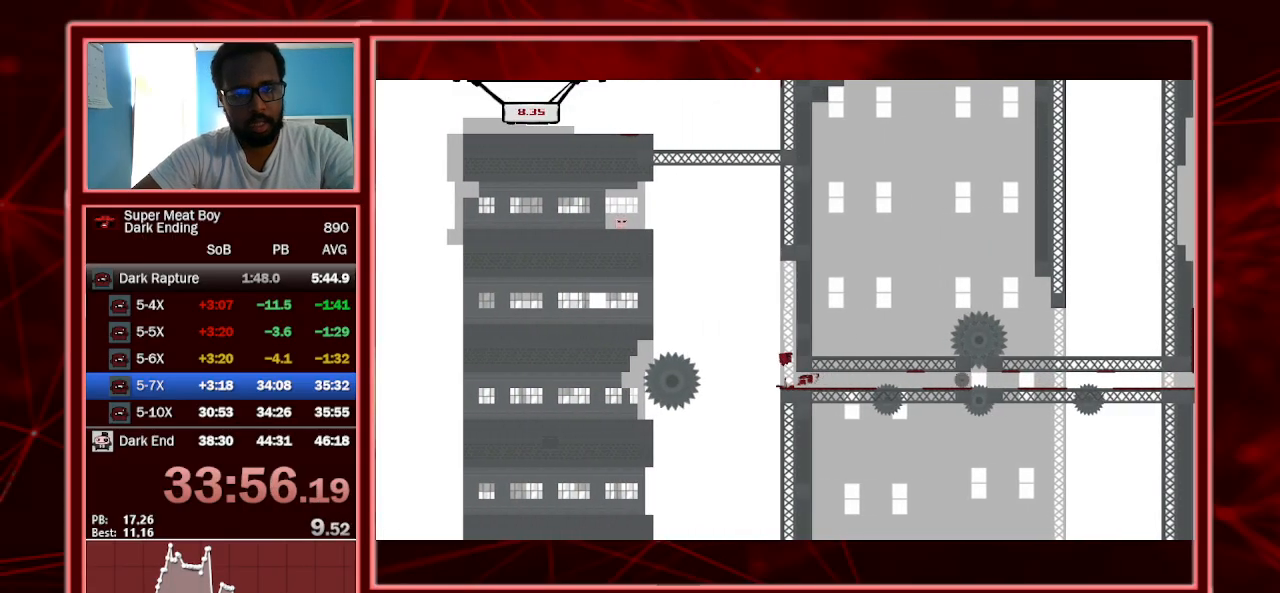
{"keys": ["right", "shift", "space"], "events": [[233, "right", "up"], [267, "space", "up"], [333, "space", "down"], [433, "right", "down"]]}
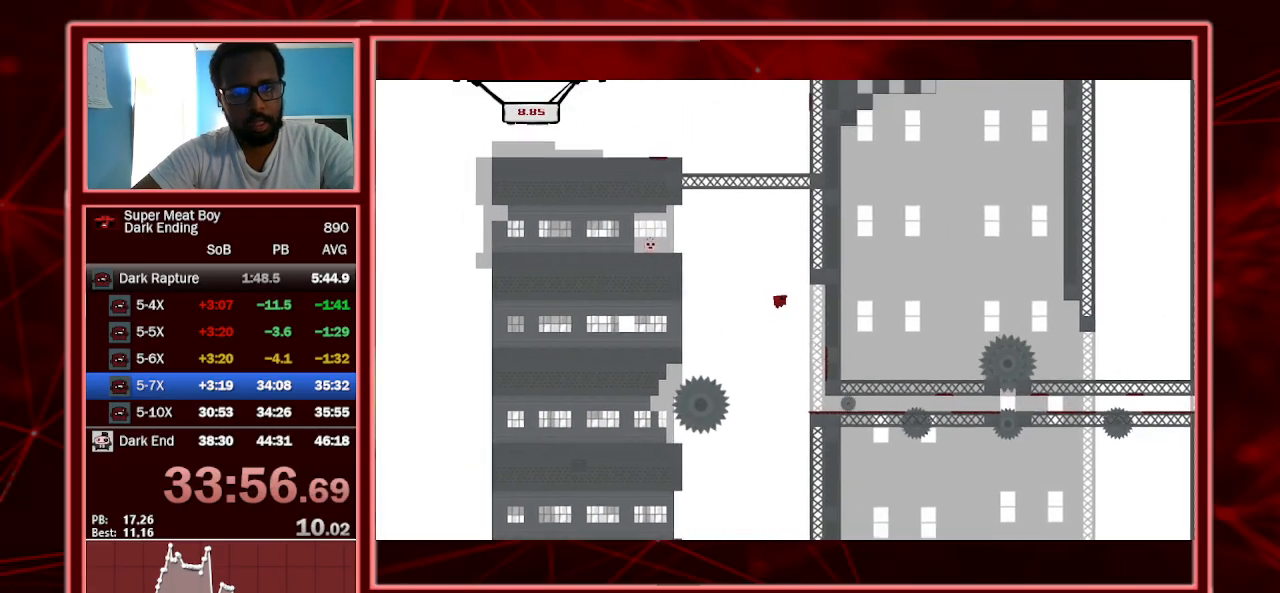
{"keys": ["left", "shift", "space"], "events": [[333, "space", "up"], [400, "right", "up"], [433, "left", "down"], [433, "space", "down"]]}
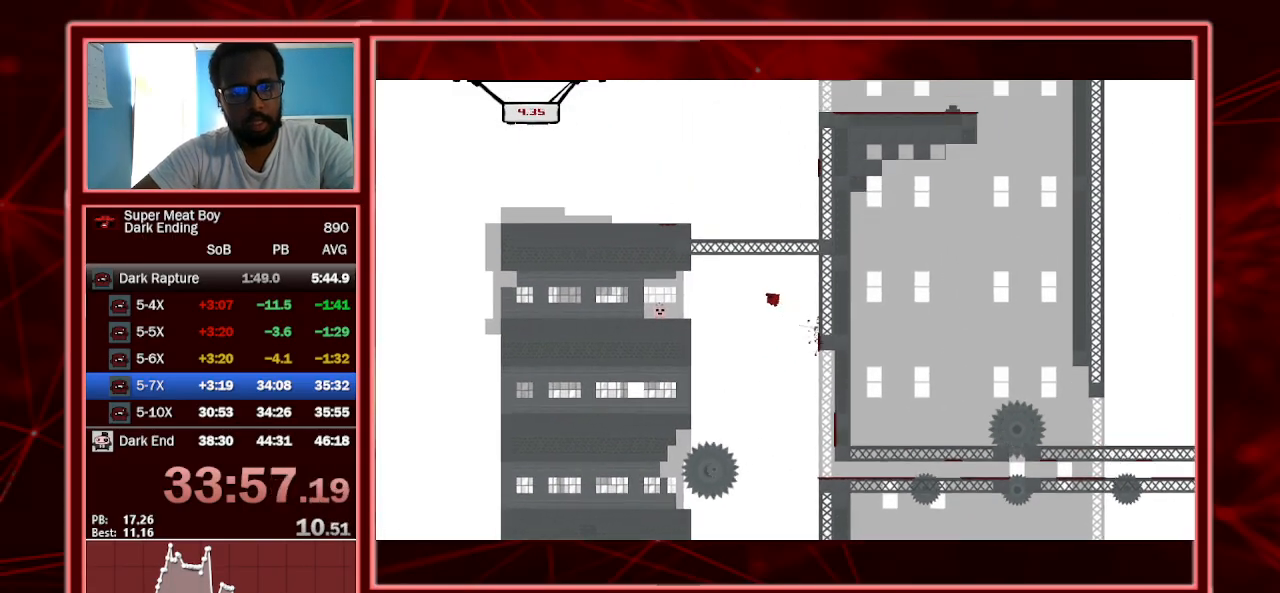
{"keys": ["a", "left", "shift"], "events": [[133, "space", "up"], [500, "a", "down"]]}
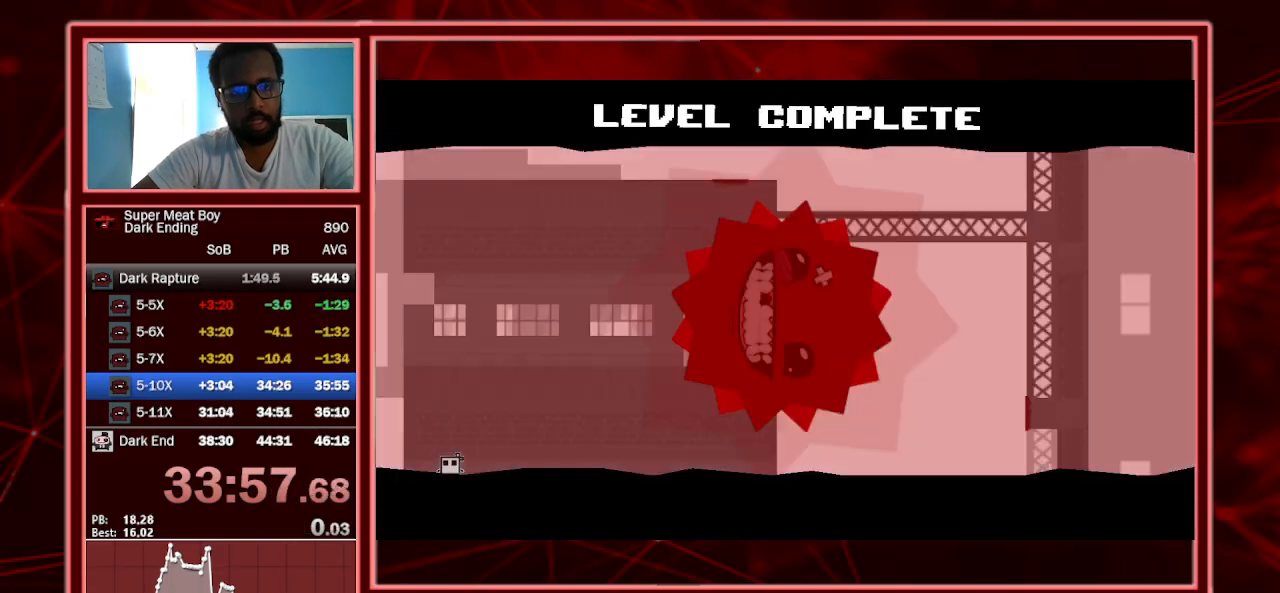
{"keys": [], "events": [[100, "a", "up"], [100, "left", "up"], [100, "shift", "up"]]}
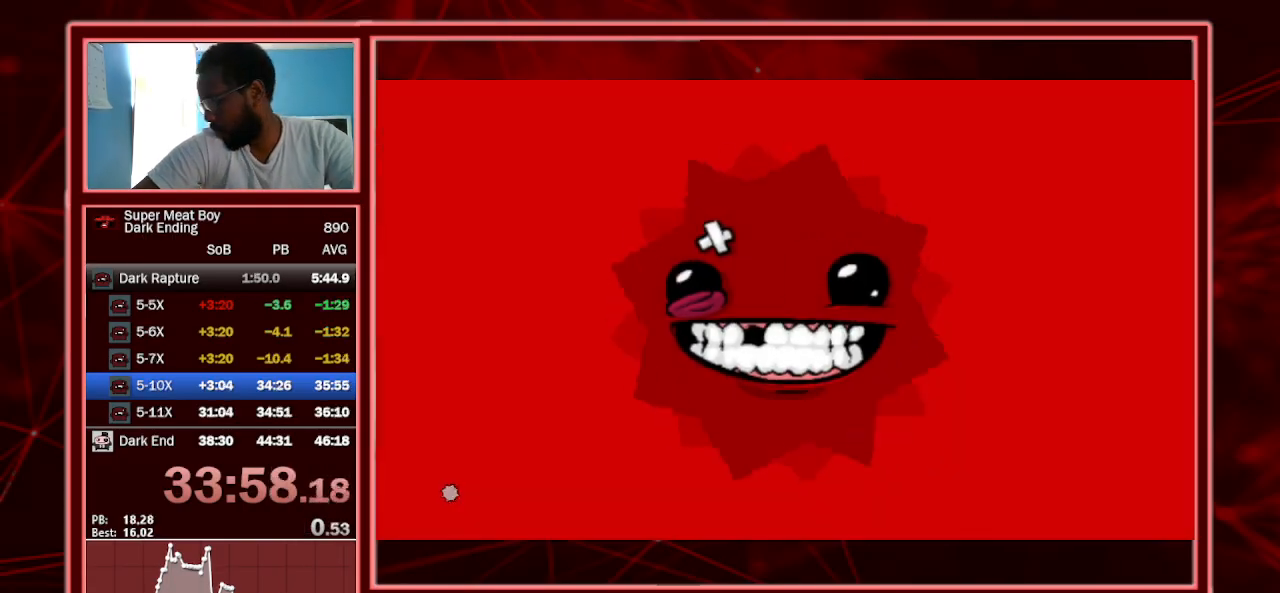
{"keys": [], "events": []}
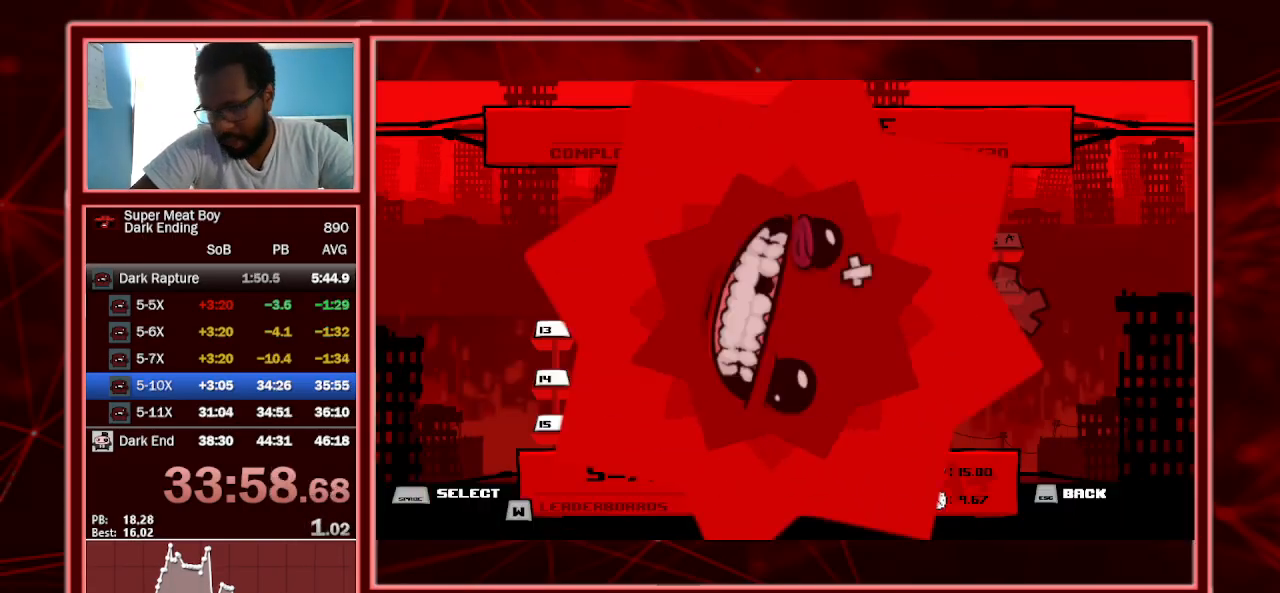
{"keys": ["left"], "events": [[300, "left", "down"], [367, "left", "up"], [467, "left", "down"]]}
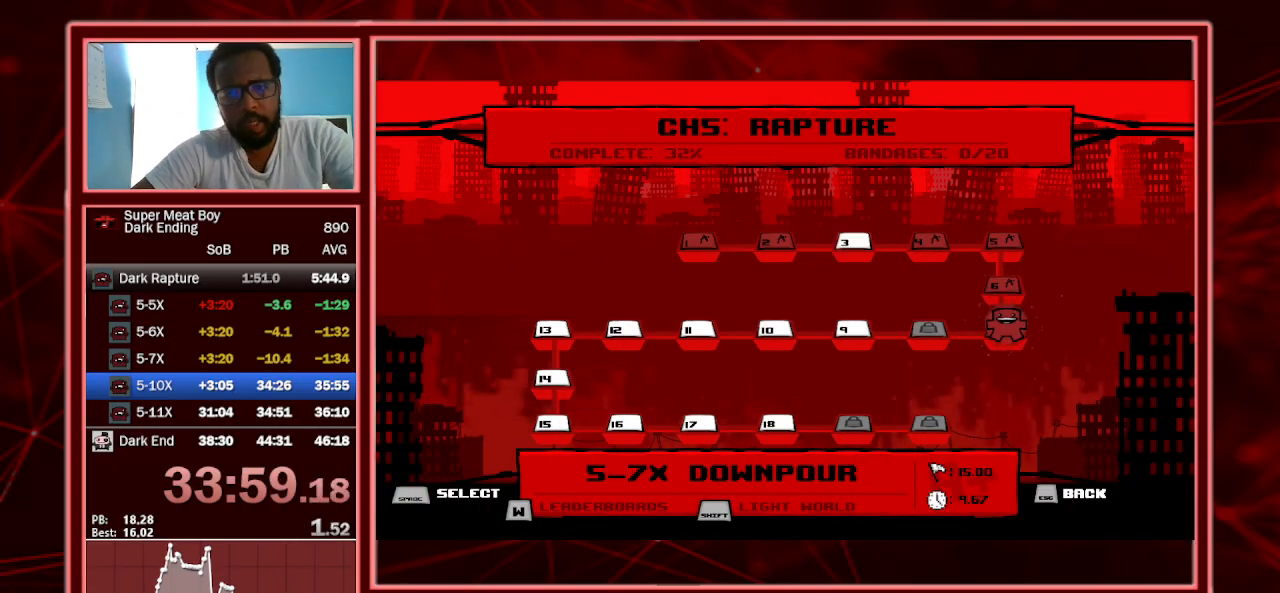
{"keys": ["left"], "events": [[33, "left", "up"], [67, "left", "down"], [200, "left", "up"], [467, "left", "down"]]}
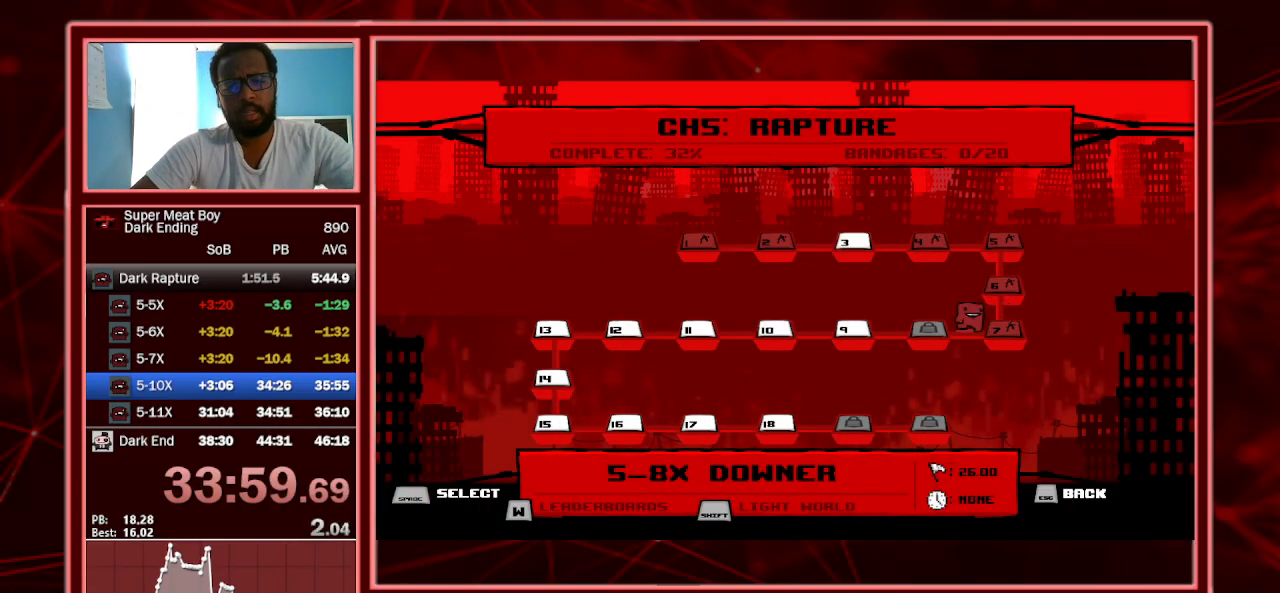
{"keys": [], "events": [[100, "left", "up"], [267, "left", "down"], [400, "left", "up"]]}
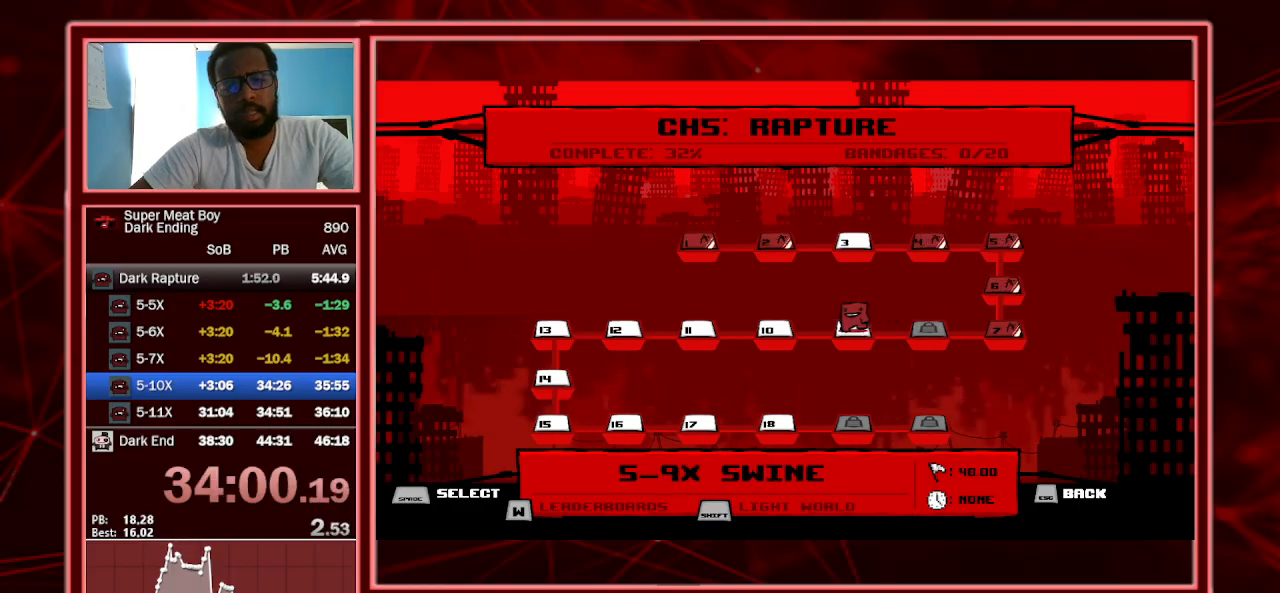
{"keys": ["space"], "events": [[33, "left", "down"], [167, "left", "up"], [300, "space", "down"], [433, "space", "up"], [500, "space", "down"]]}
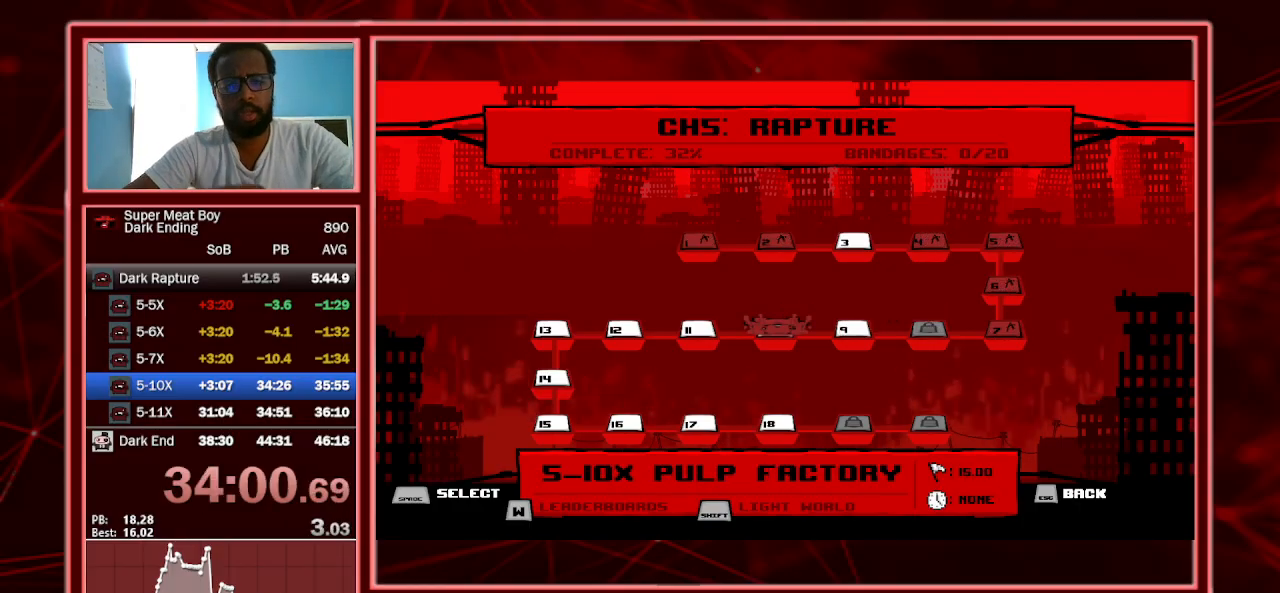
{"keys": [], "events": [[67, "space", "up"], [133, "space", "down"], [233, "space", "up"], [333, "space", "down"], [433, "space", "up"]]}
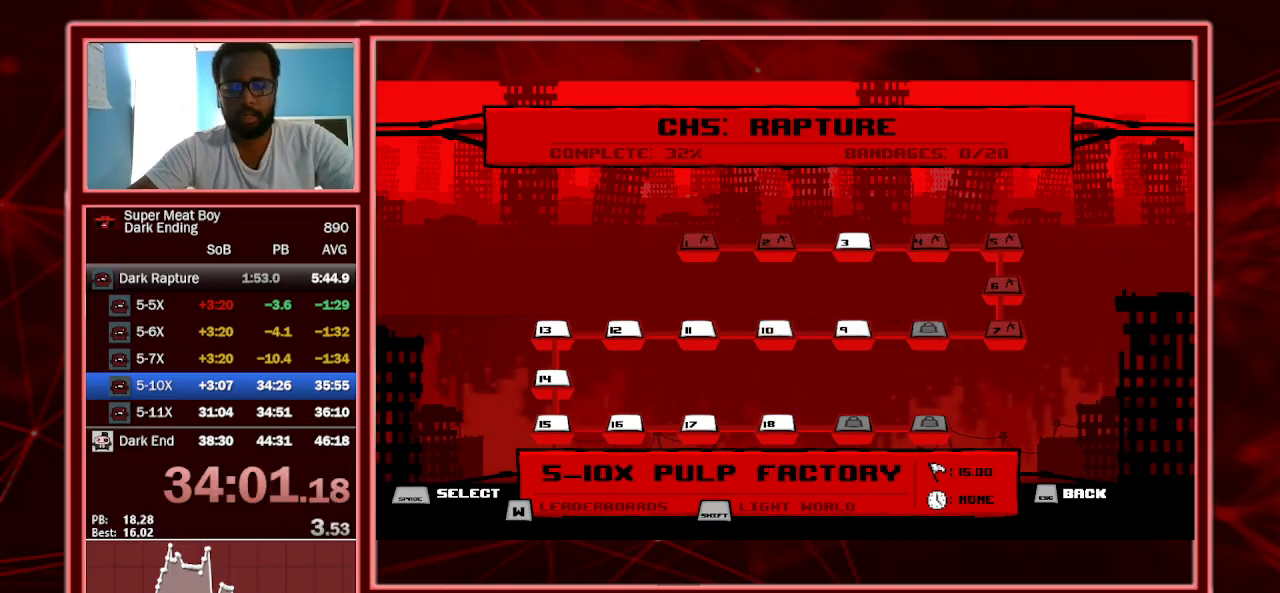
{"keys": [], "events": [[67, "space", "down"], [167, "space", "up"], [233, "space", "down"], [300, "space", "up"], [400, "space", "down"], [467, "space", "up"]]}
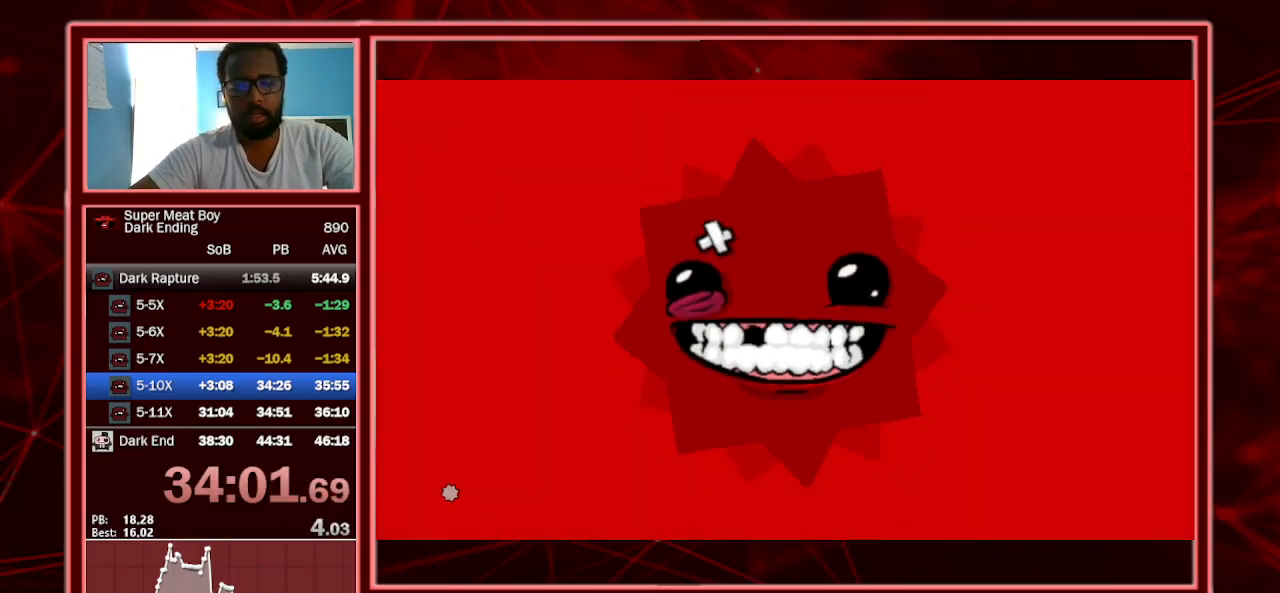
{"keys": ["shift"], "events": [[67, "space", "down"], [167, "space", "up"], [367, "shift", "down"]]}
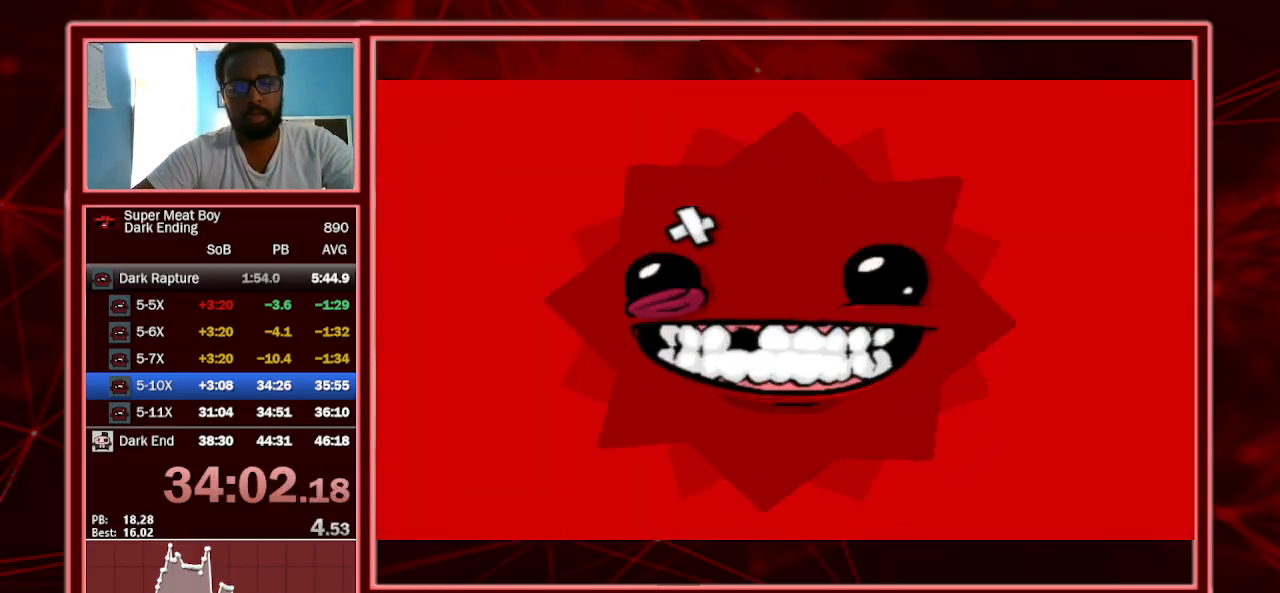
{"keys": ["shift"], "events": []}
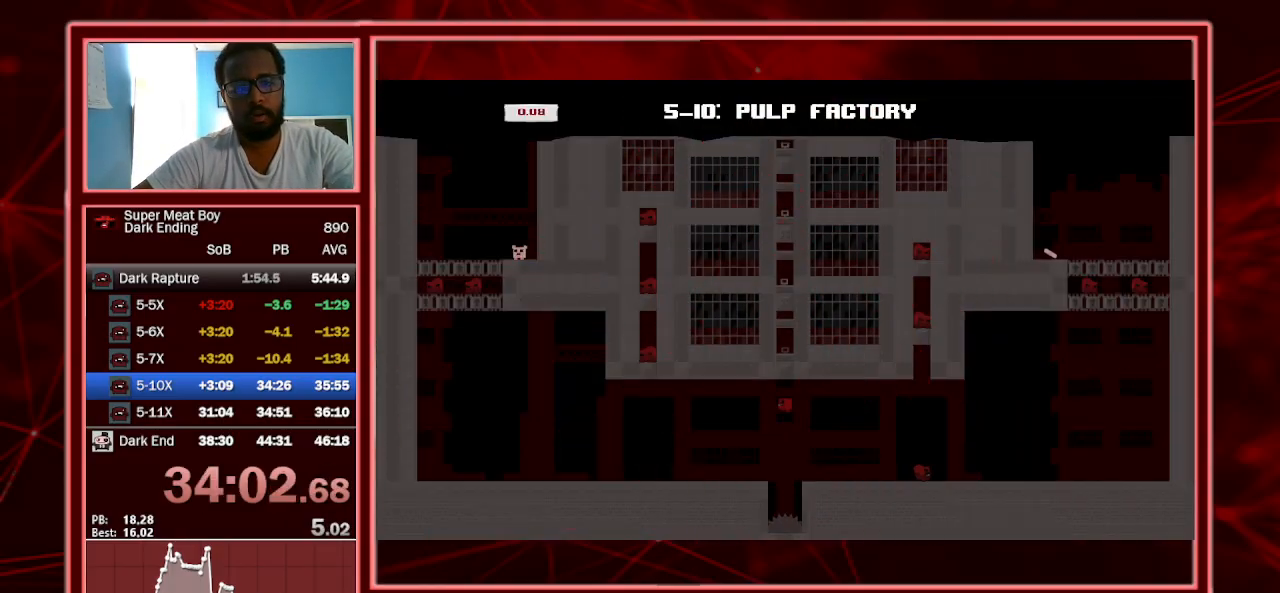
{"keys": ["left", "shift"], "events": [[67, "left", "down"]]}
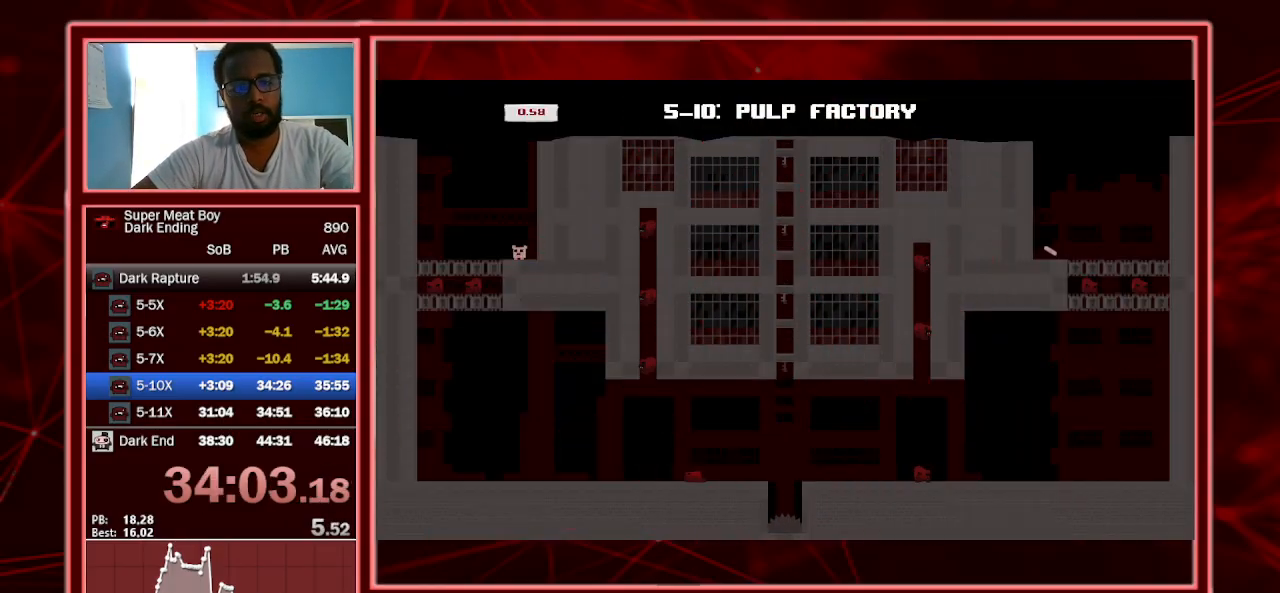
{"keys": ["right", "shift", "space"], "events": [[33, "left", "up"], [167, "right", "down"], [367, "space", "down"]]}
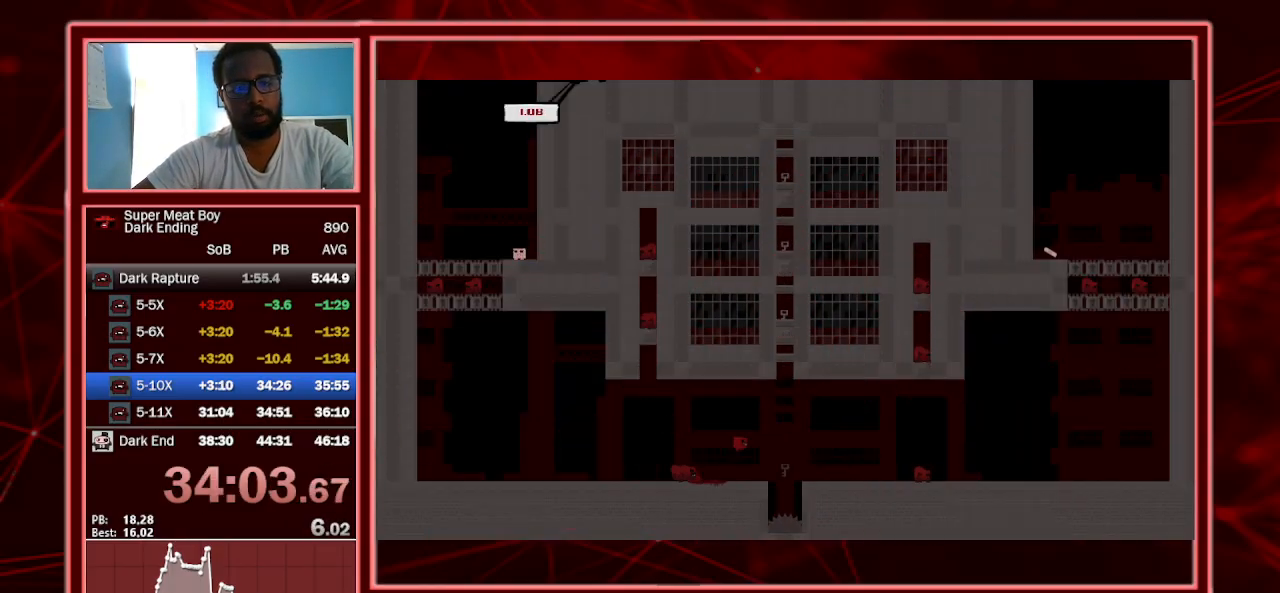
{"keys": ["left", "shift", "space"], "events": [[33, "space", "up"], [267, "right", "up"], [467, "left", "down"], [500, "space", "down"]]}
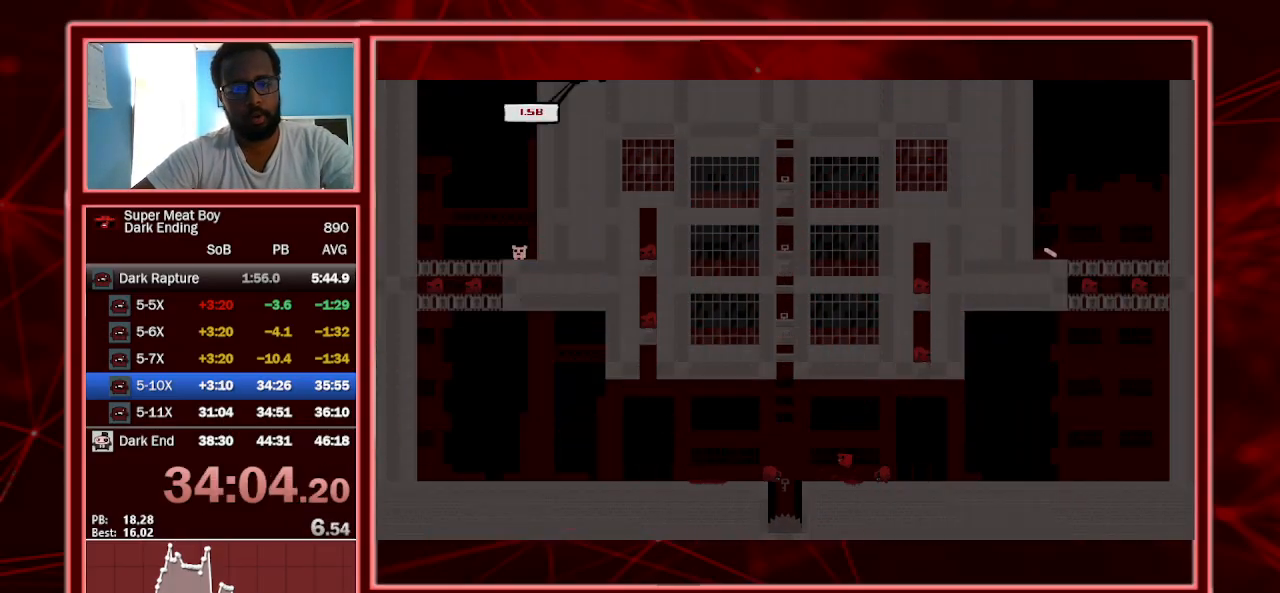
{"keys": ["left", "shift"], "events": [[333, "space", "up"]]}
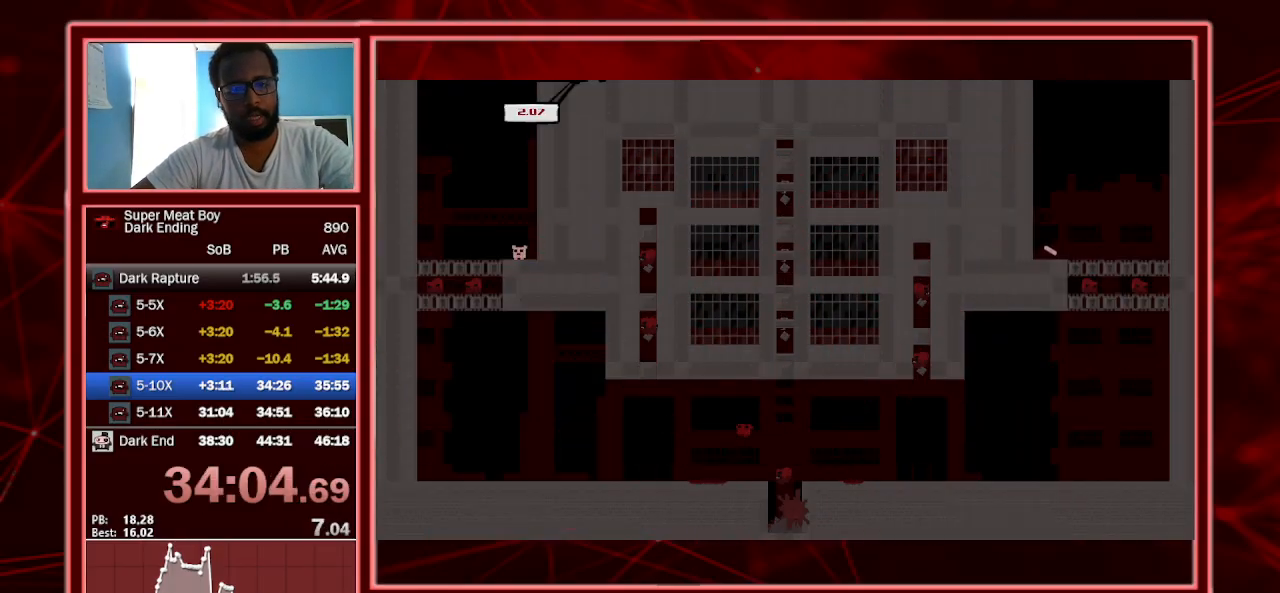
{"keys": ["right", "shift", "space"], "events": [[33, "left", "up"], [467, "right", "down"], [500, "space", "down"]]}
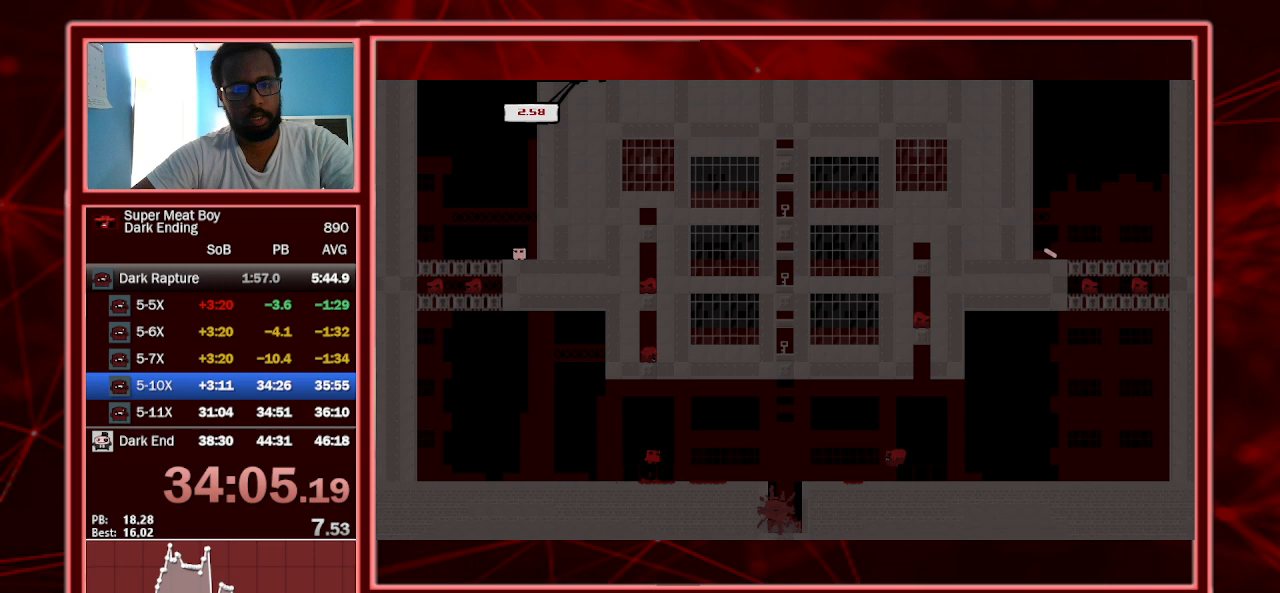
{"keys": ["right", "shift"], "events": [[200, "space", "up"], [300, "right", "up"], [333, "left", "down"], [433, "left", "up"], [433, "right", "down"]]}
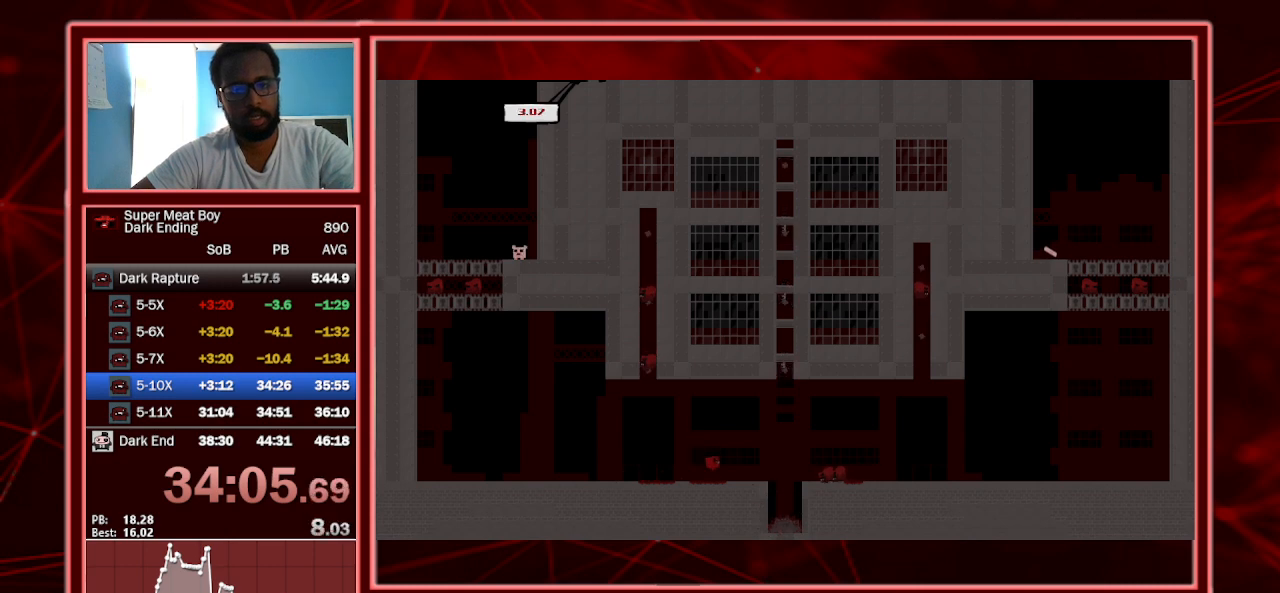
{"keys": ["right", "shift"], "events": [[33, "right", "up"], [167, "right", "down"], [167, "space", "down"], [400, "space", "up"]]}
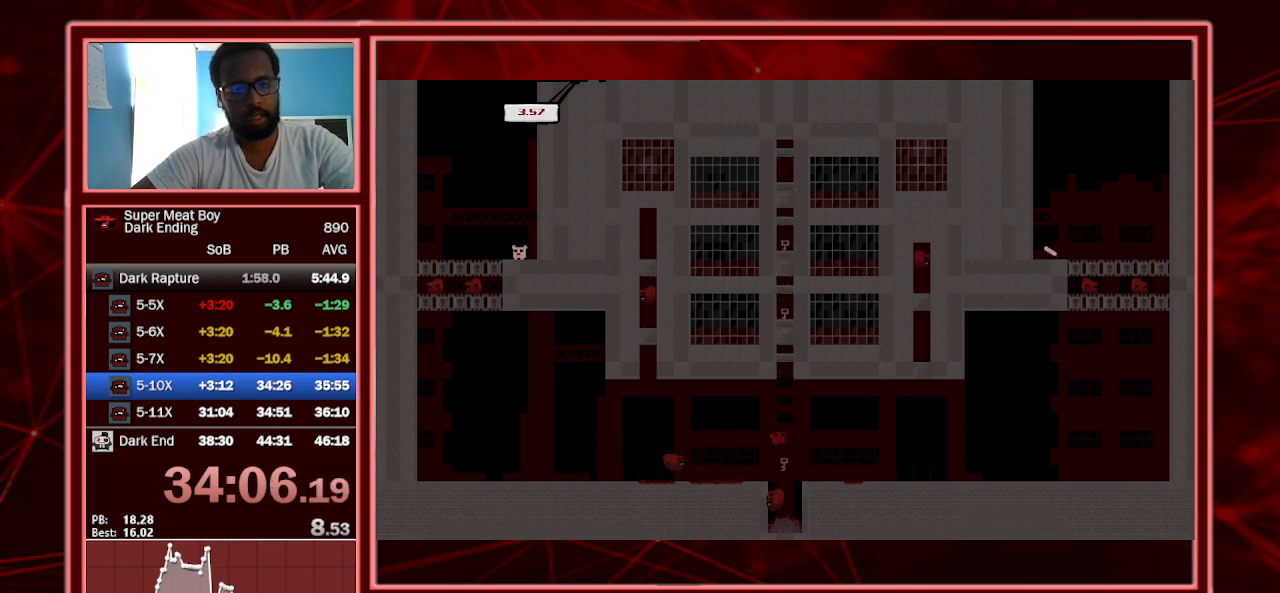
{"keys": ["shift"], "events": [[200, "right", "up"]]}